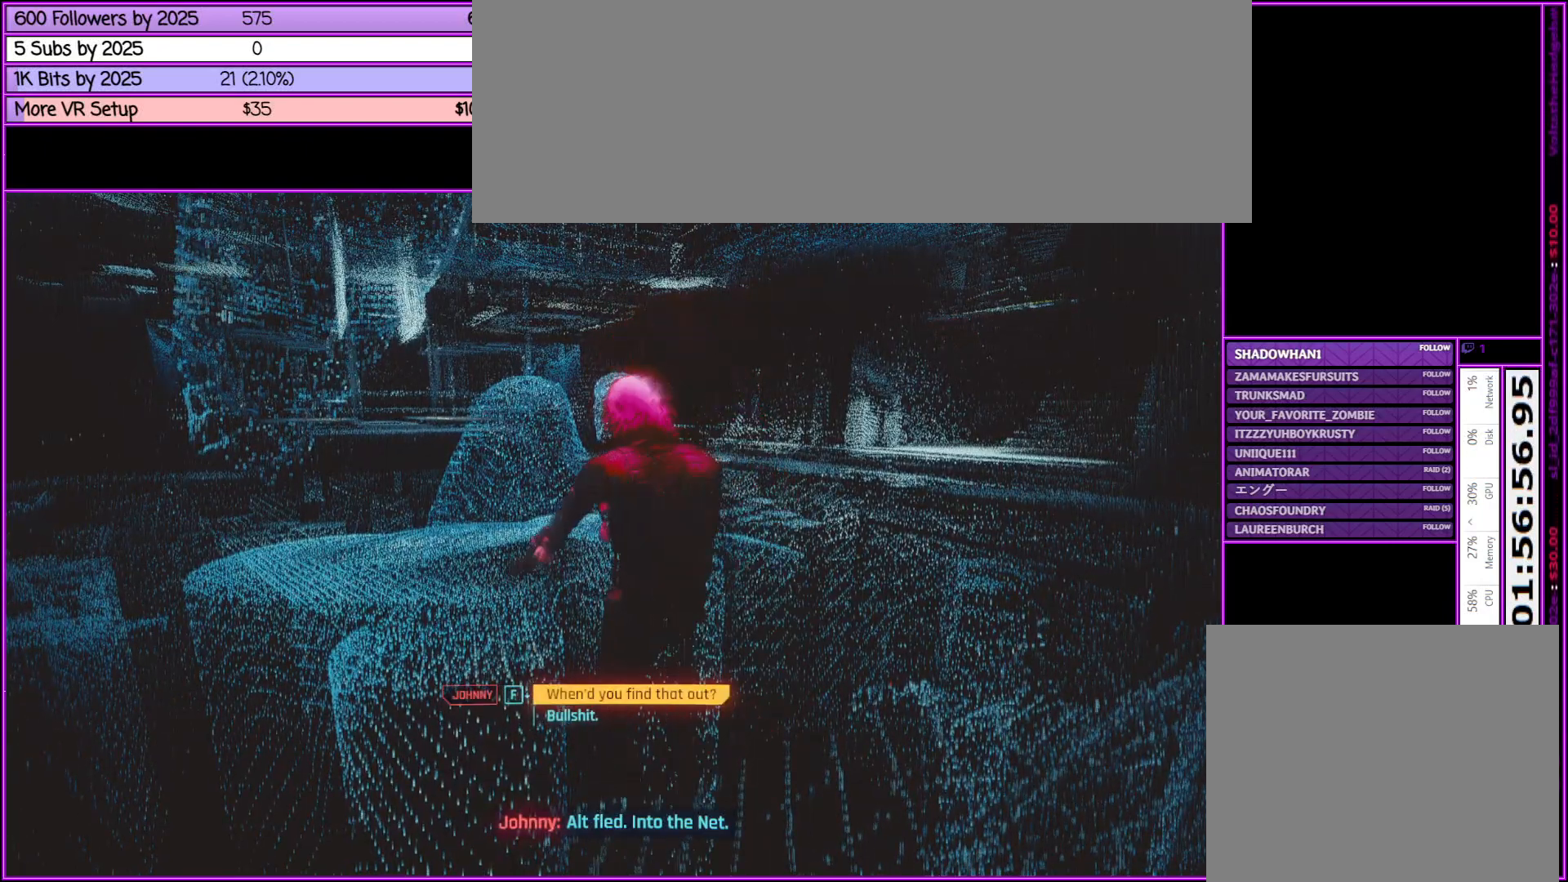
Gameplay with keyboard and mouse; each line is a JSON object with the keys and mouse buttons held at the frame after it. "events" lists presses ("down") and releases ("up") of ".", "/", "0", "1", "2", "3", "4", "5", "6", "7", "8", "9", "a", "alt_l", "alt_r", "b", "backslash", "backspace", "c", "caps_lock", "comma", "ctrl_l", "ctrl_r", "d", "down", "e", "equals", "escape", "f", "f1", "f10", "f11", "f12", "f2", "f3", "f4", "f5", "f6", "f7", "f8", "f9", "g", "h", "i", "j", "k", "l", "lbracket", "left", "m", "minus", "n", "num0", "num1", "num2", "num3", "num4", "num5", "num6", "num7", "num8", "num9", "o", "p", "q", "quote", "r", "rbracket", "return", "right", "s", "semicolon", "shift_l", "shift_r", "space", "super", "t", "tab", "tilde", "u", "up", "v", "w", "x", "y", "z", "mouse_left", "mouse_middle", "mouse_right", "mouse_wheel_up" and "mouse_wheel_down" between this image and that frame as [ms after this image, input, new state], when the widget could be followed in between. "mouse_left", "mouse_middle", "mouse_right", "mouse_wheel_up", "mouse_wheel_down" = the "left", "middle", "right", "wheel_up", "wheel_down" buttons of the "mouse" list. No other keys are recorded. Not read: mouse_move.
{"keys": [], "mouse": [], "events": [[250, "f", "down"], [400, "f", "up"]]}
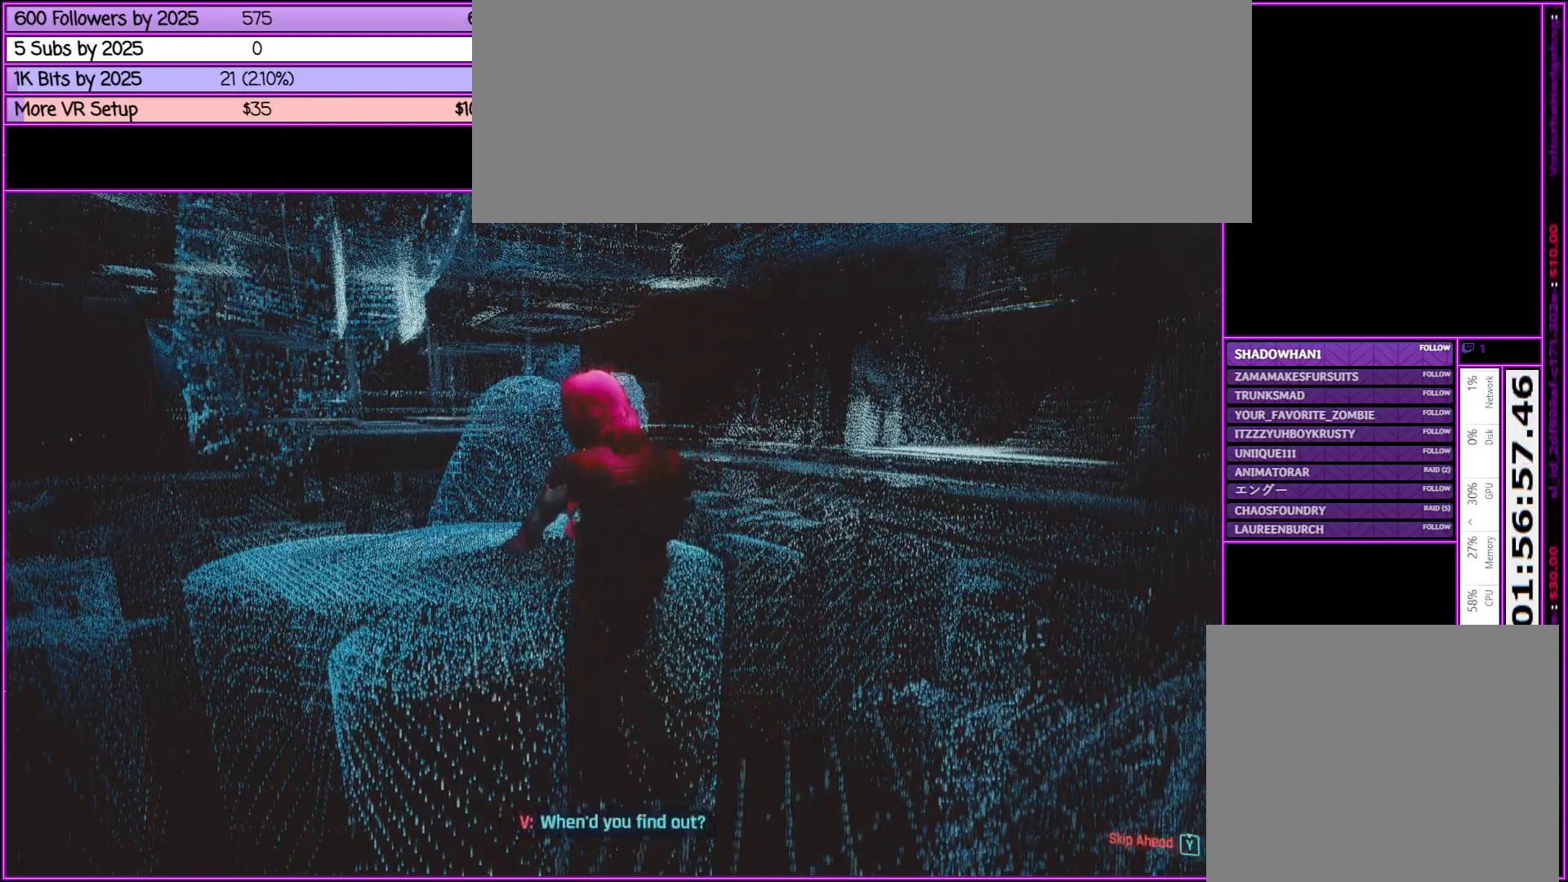
{"keys": [], "mouse": [], "events": []}
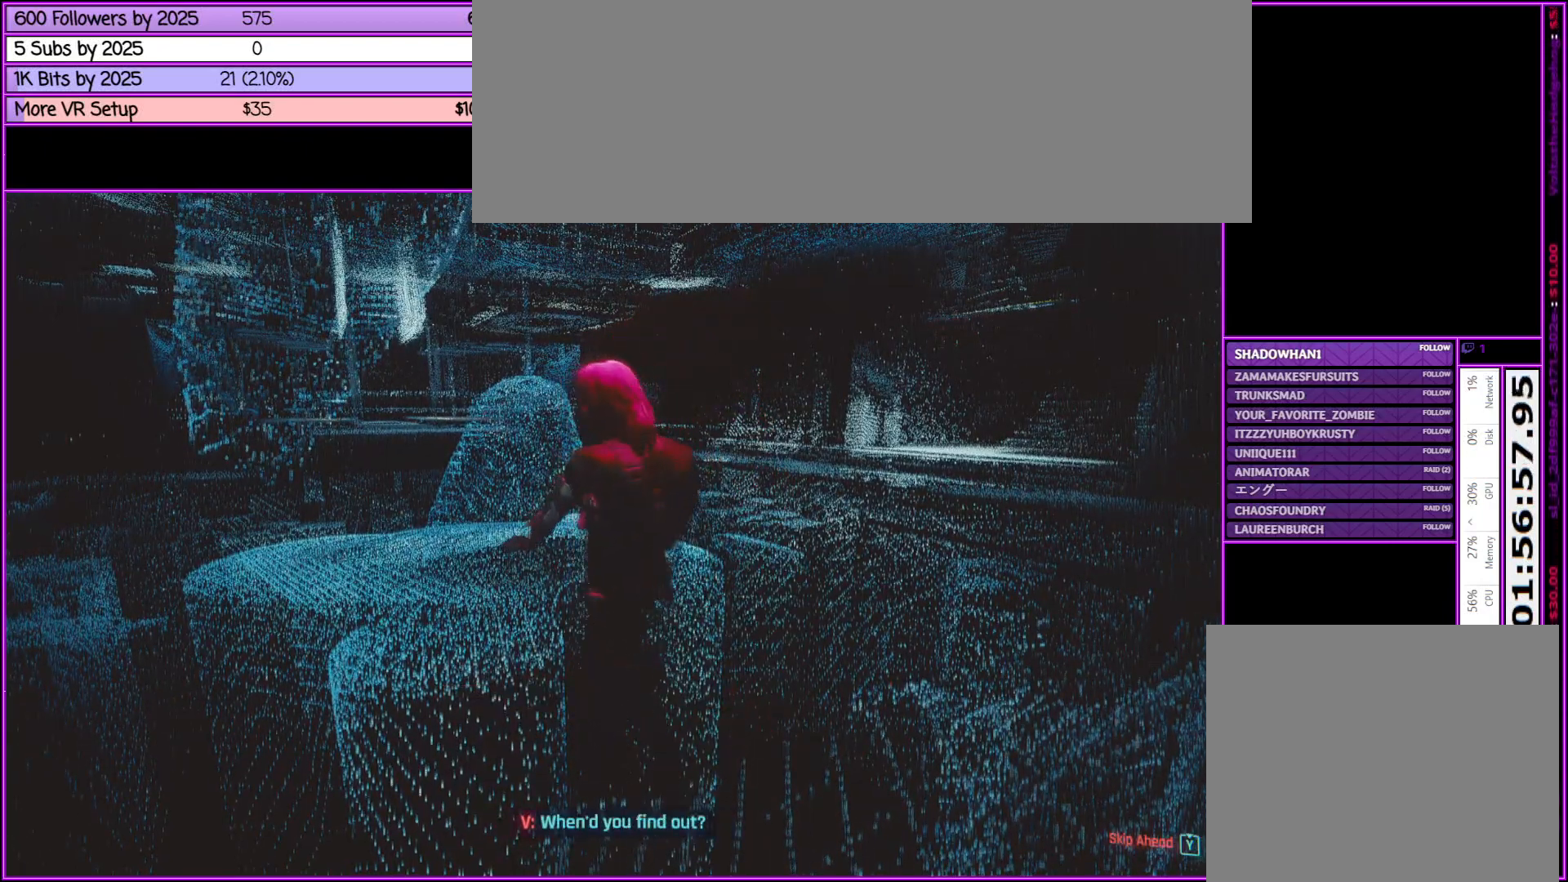
{"keys": ["d"], "mouse": [], "events": [[200, "d", "down"]]}
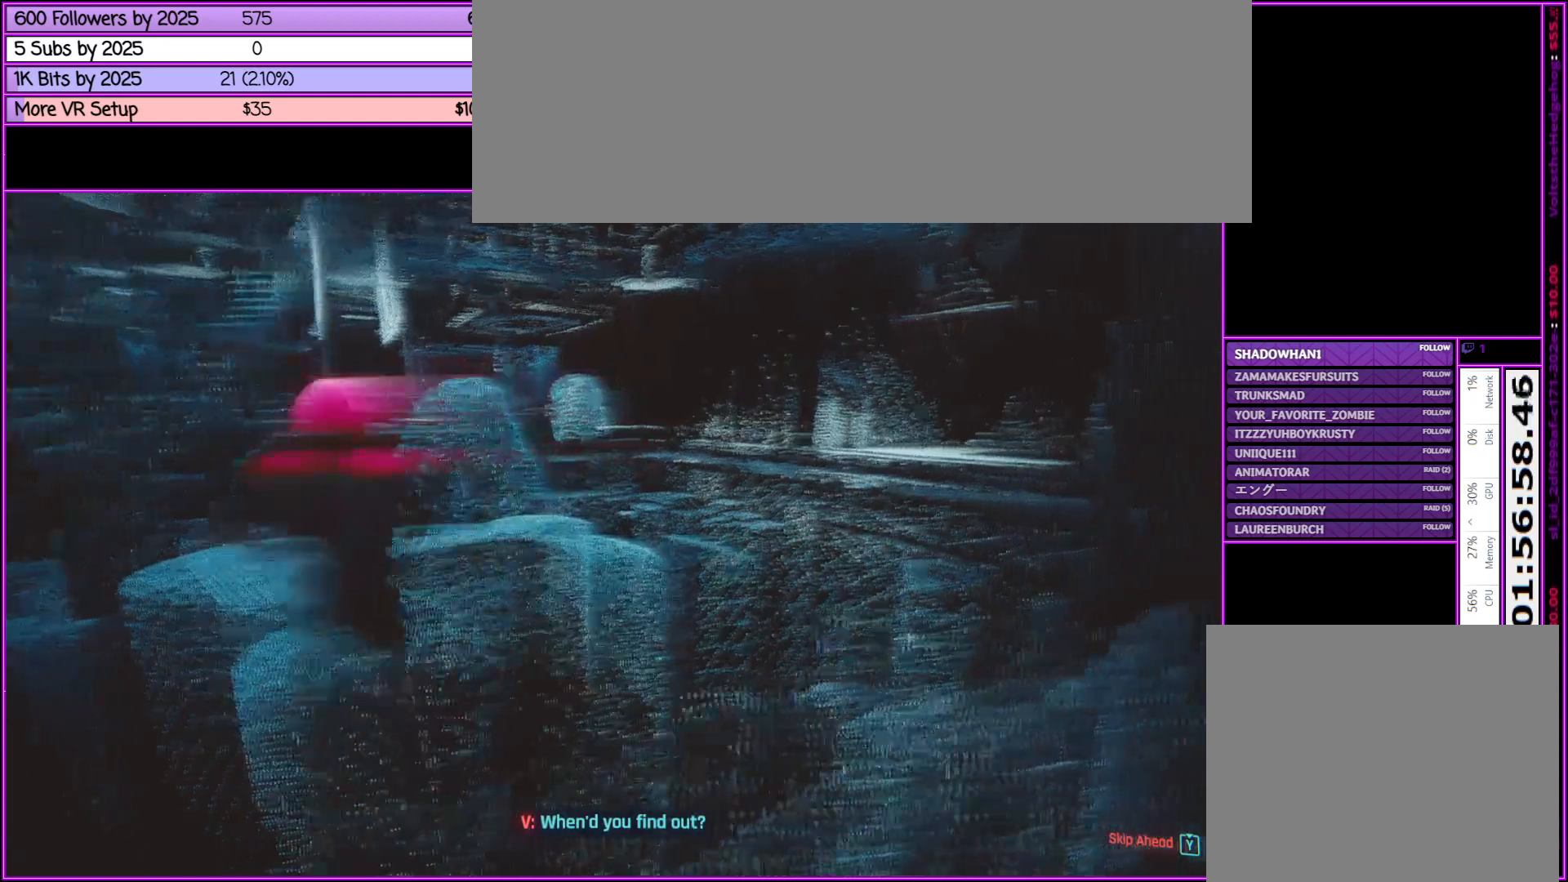
{"keys": [], "mouse": [], "events": [[117, "w", "down"], [250, "d", "up"], [400, "w", "up"]]}